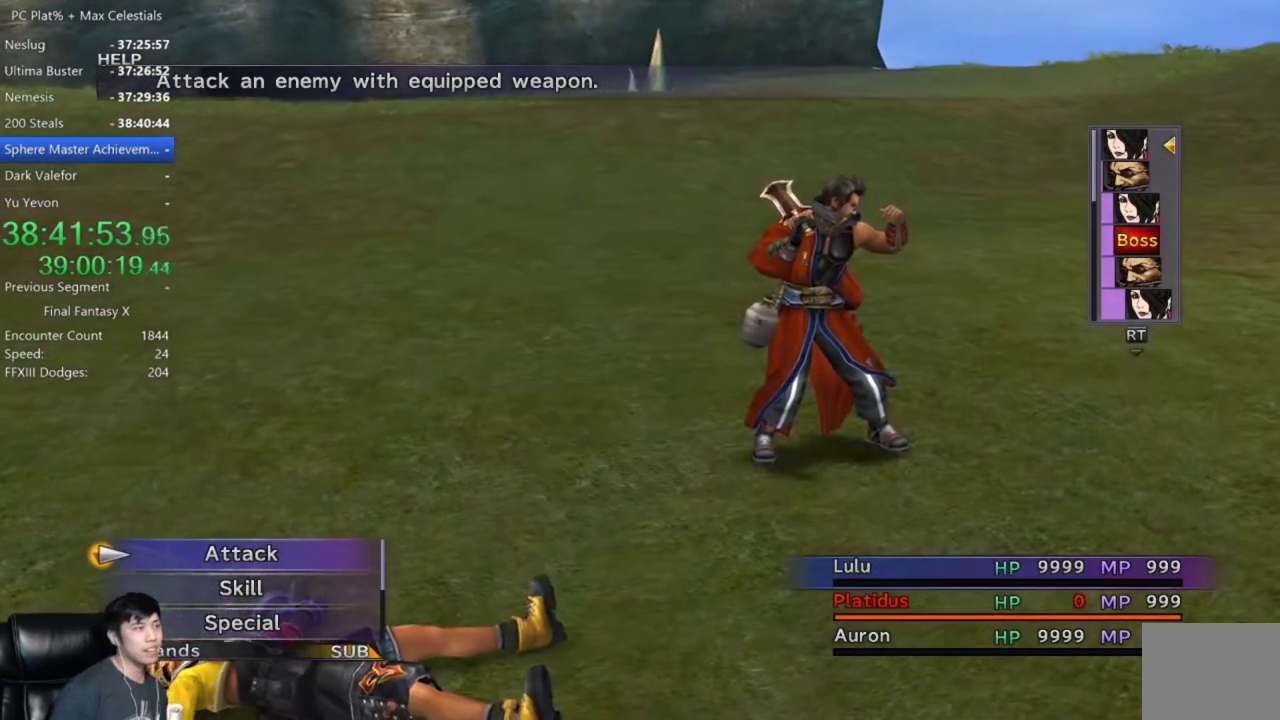
Gameplay with a controller (Xbox layout); each line is a JSON object with the inputs held at the frame after it. "events" lists button and stick changes between this image and that frame as [ms after this image, input, new state], when the widget could be followed in between. Not read: A R2.
{"buttons": [], "left_stick": "center", "right_stick": "center", "events": [[33, "DPAD_DOWN", "down"], [133, "DPAD_DOWN", "up"], [367, "DPAD_RIGHT", "down"], [433, "DPAD_RIGHT", "up"]]}
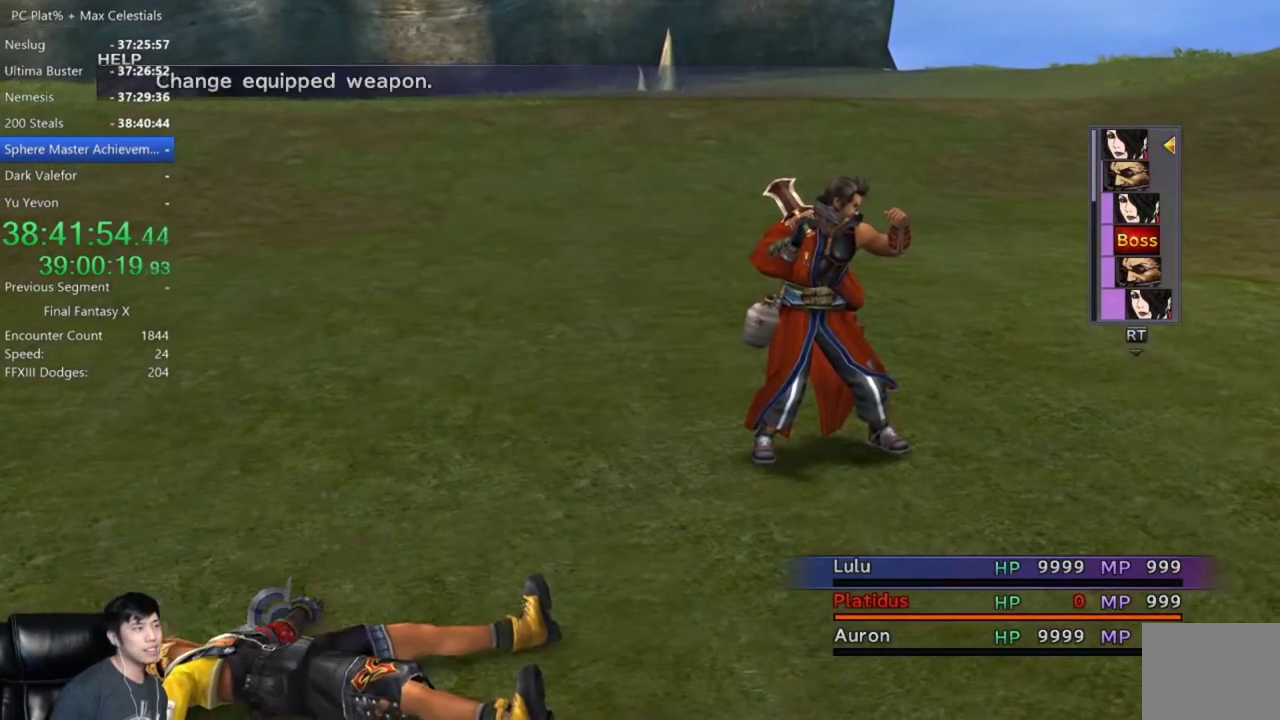
{"buttons": [], "left_stick": "center", "right_stick": "center", "events": [[67, "DPAD_RIGHT", "down"], [167, "DPAD_RIGHT", "up"]]}
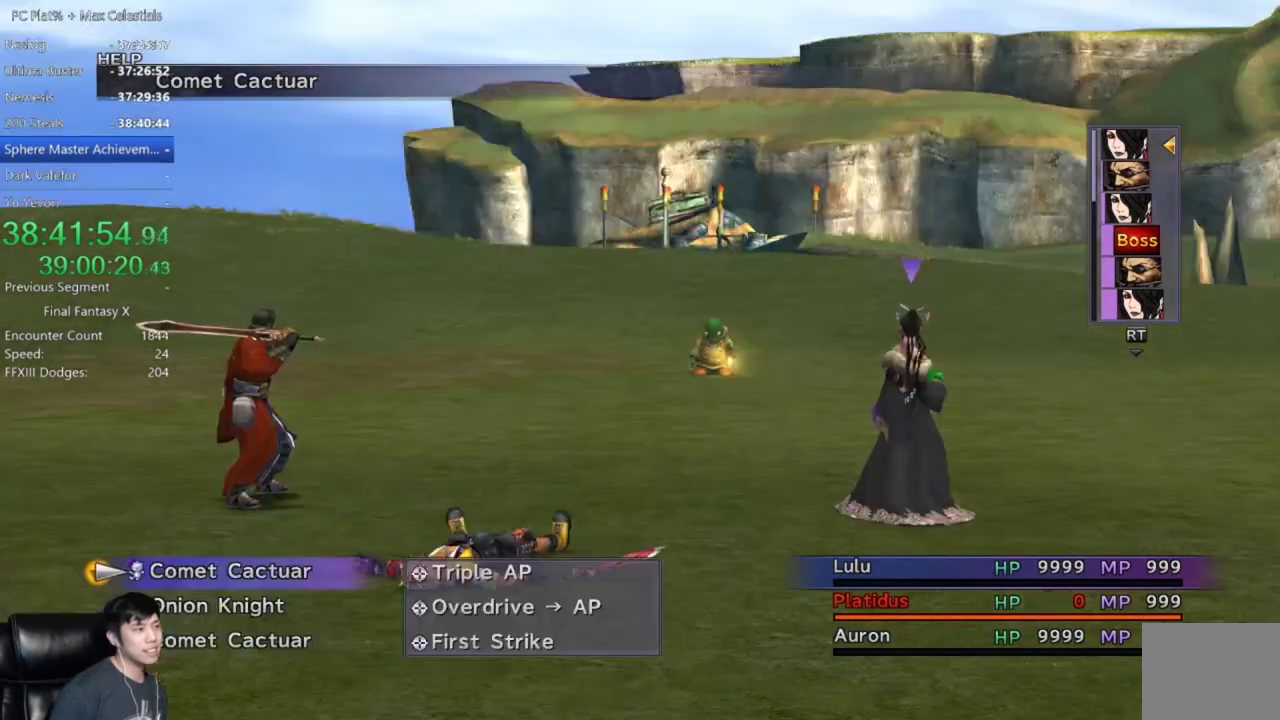
{"buttons": [], "left_stick": "center", "right_stick": "center", "events": [[300, "DPAD_DOWN", "down"], [367, "DPAD_DOWN", "up"]]}
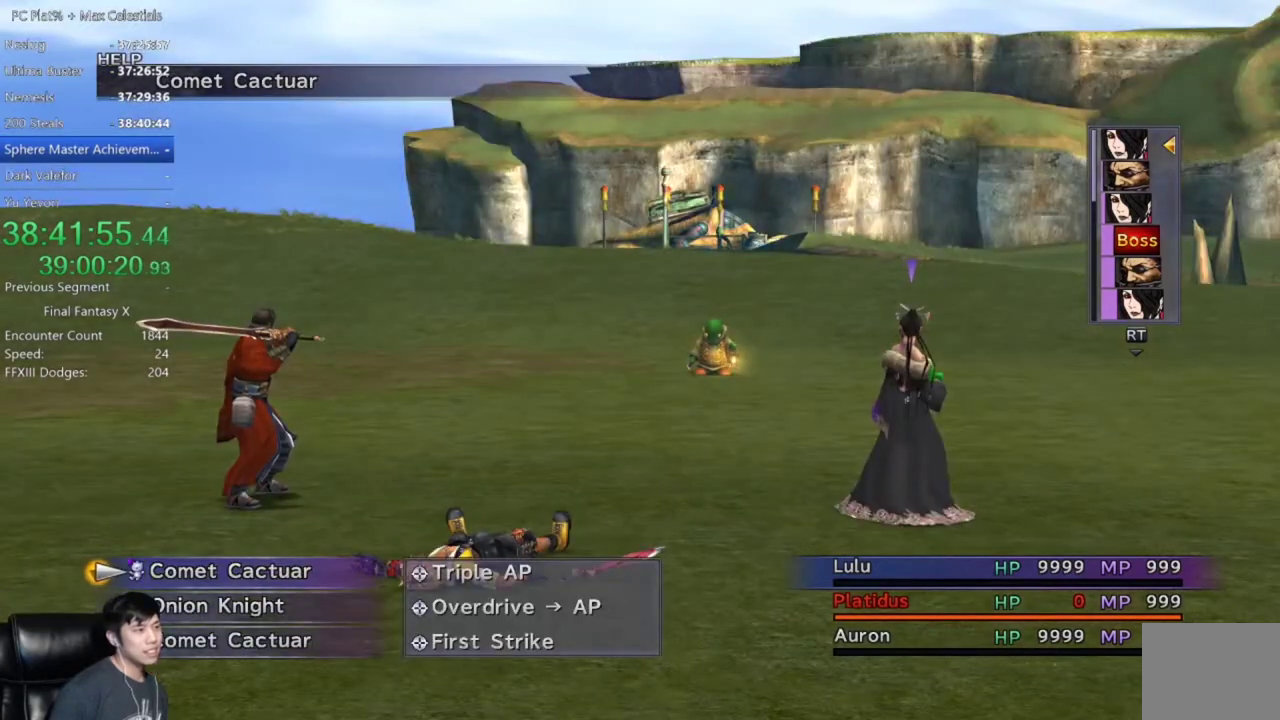
{"buttons": [], "left_stick": "center", "right_stick": "center", "events": [[200, "DPAD_DOWN", "down"], [300, "DPAD_DOWN", "up"]]}
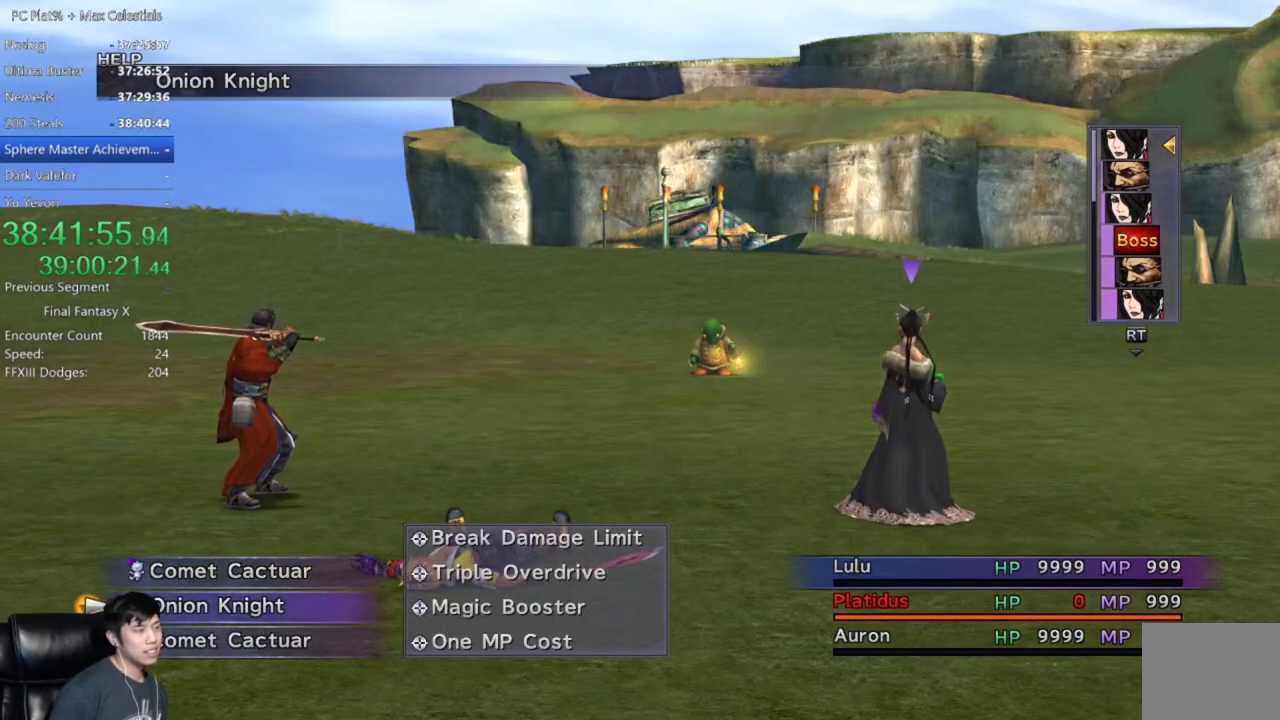
{"buttons": [], "left_stick": "center", "right_stick": "center", "events": []}
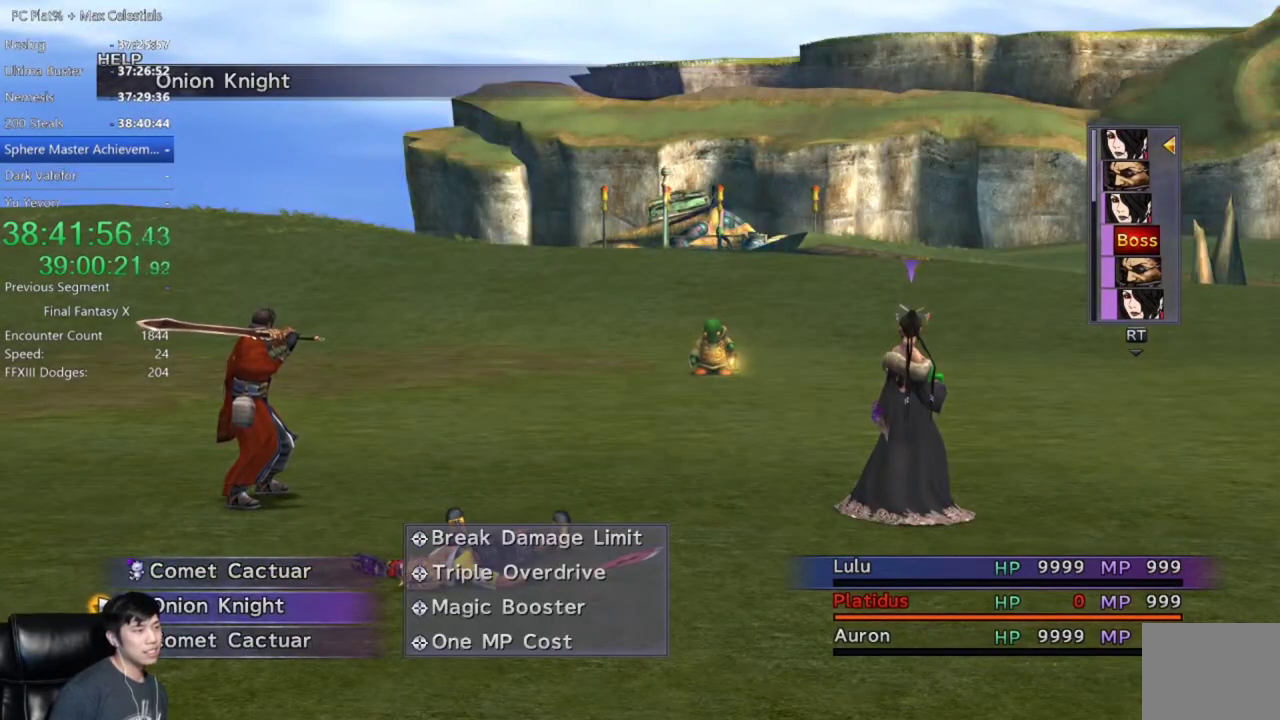
{"buttons": [], "left_stick": "center", "right_stick": "center", "events": []}